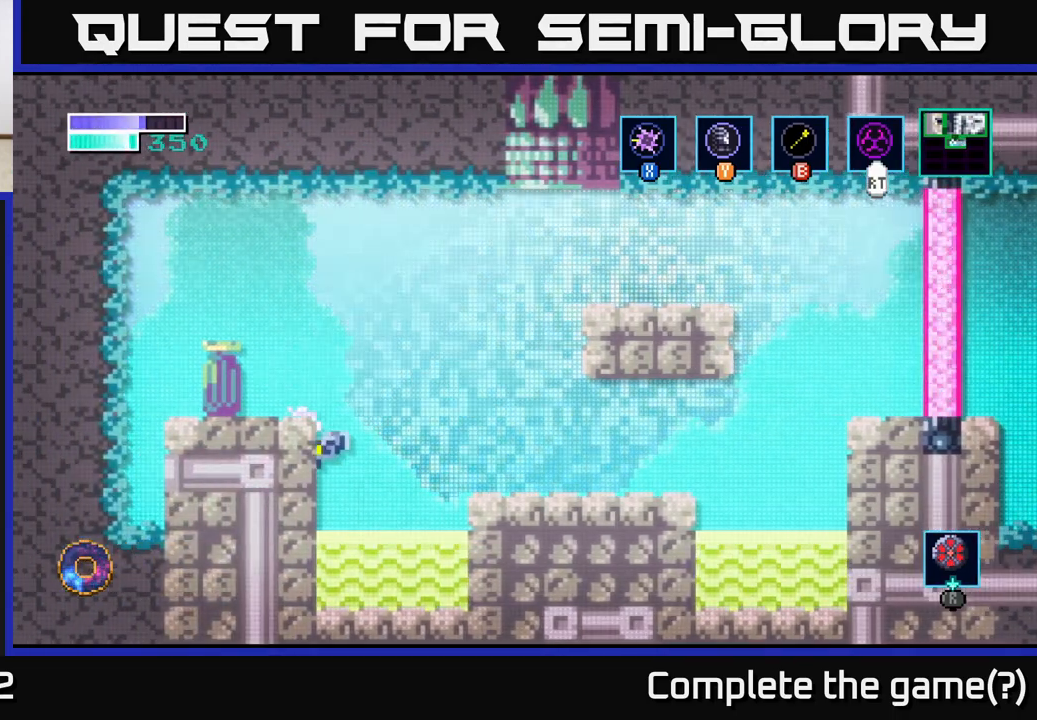
Gameplay with a controller (Xbox layout); each line is a JSON object with the inputs held at the frame after it. "events" lists button and stick changes between this image and that frame as [ms after this image, input, new state], when the widget could be followed in between.
{"buttons": ["A"], "left_stick": "right", "right_stick": "center", "events": [[300, "left_stick", "right"], [367, "A", "down"]]}
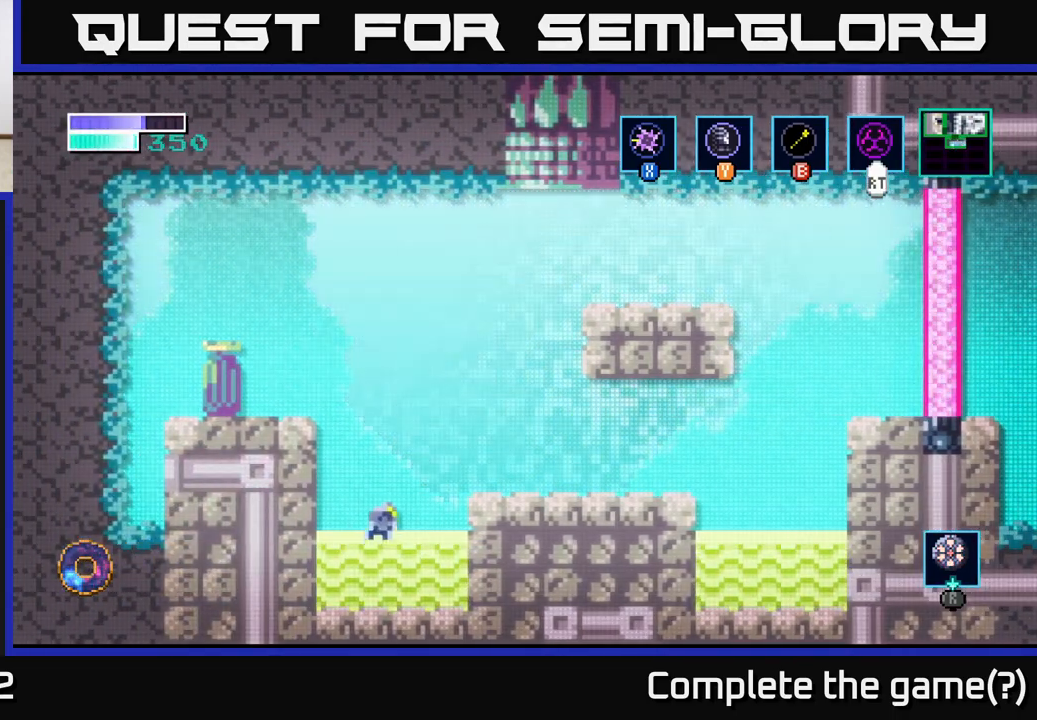
{"buttons": [], "left_stick": "left", "right_stick": "center", "events": [[317, "A", "up"], [450, "left_stick", "left"]]}
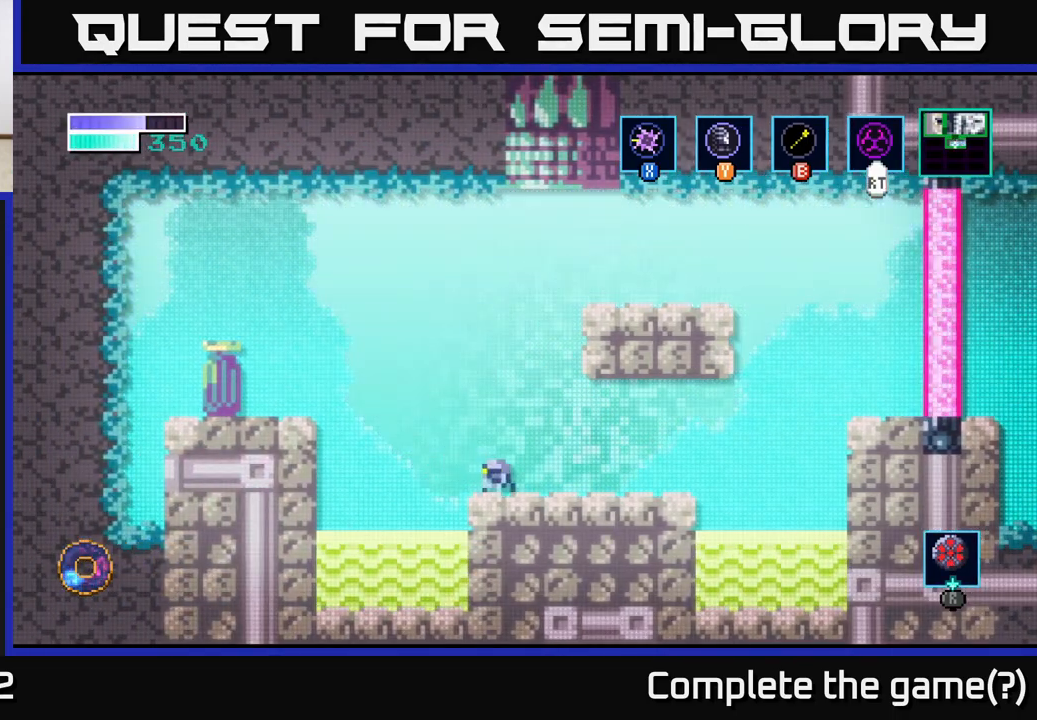
{"buttons": ["A"], "left_stick": "left", "right_stick": "center", "events": [[83, "A", "down"]]}
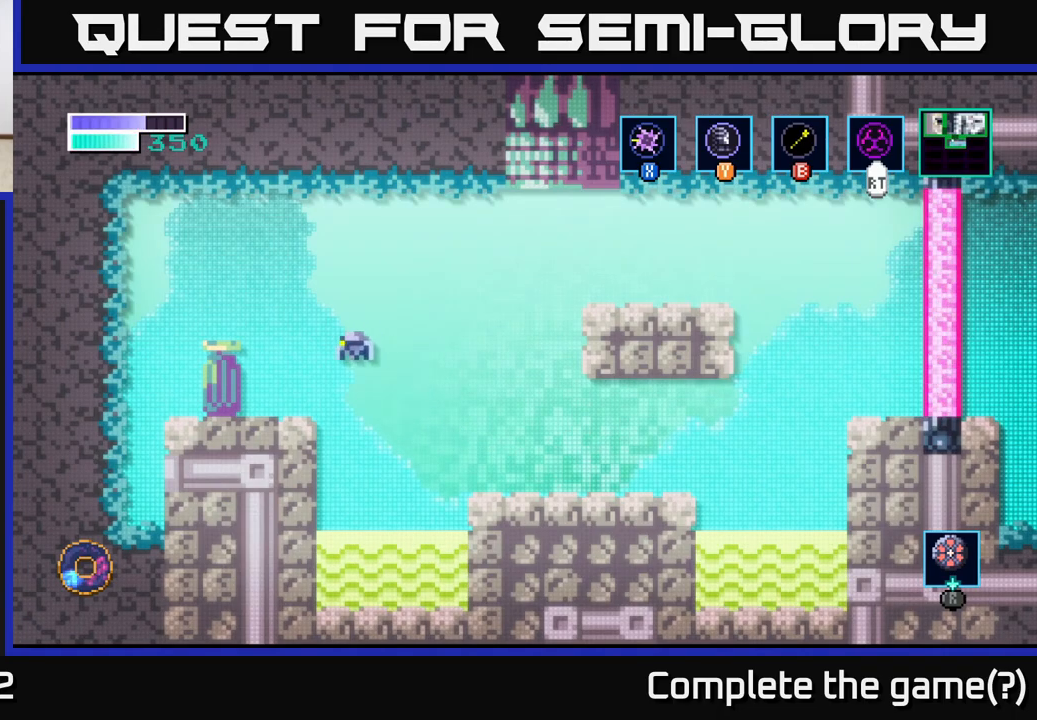
{"buttons": [], "left_stick": "left", "right_stick": "center", "events": [[117, "X", "down"], [133, "A", "up"], [250, "X", "up"], [367, "X", "down"], [483, "X", "up"]]}
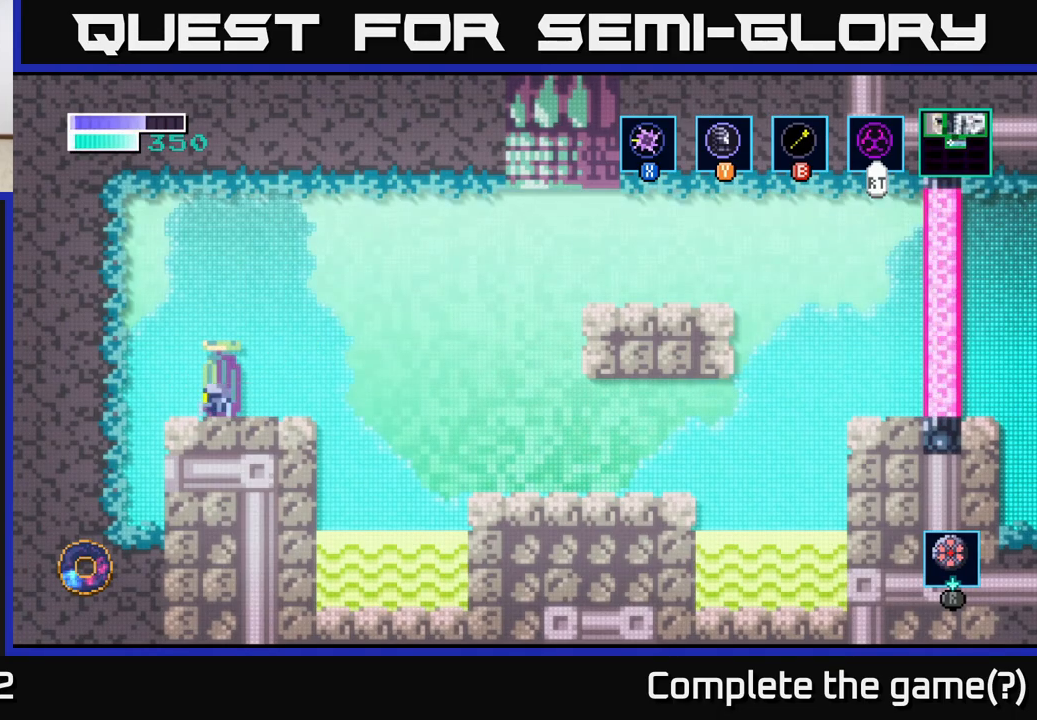
{"buttons": [], "left_stick": "center", "right_stick": "center", "events": [[17, "A", "down"], [150, "A", "up"], [483, "left_stick", "center"]]}
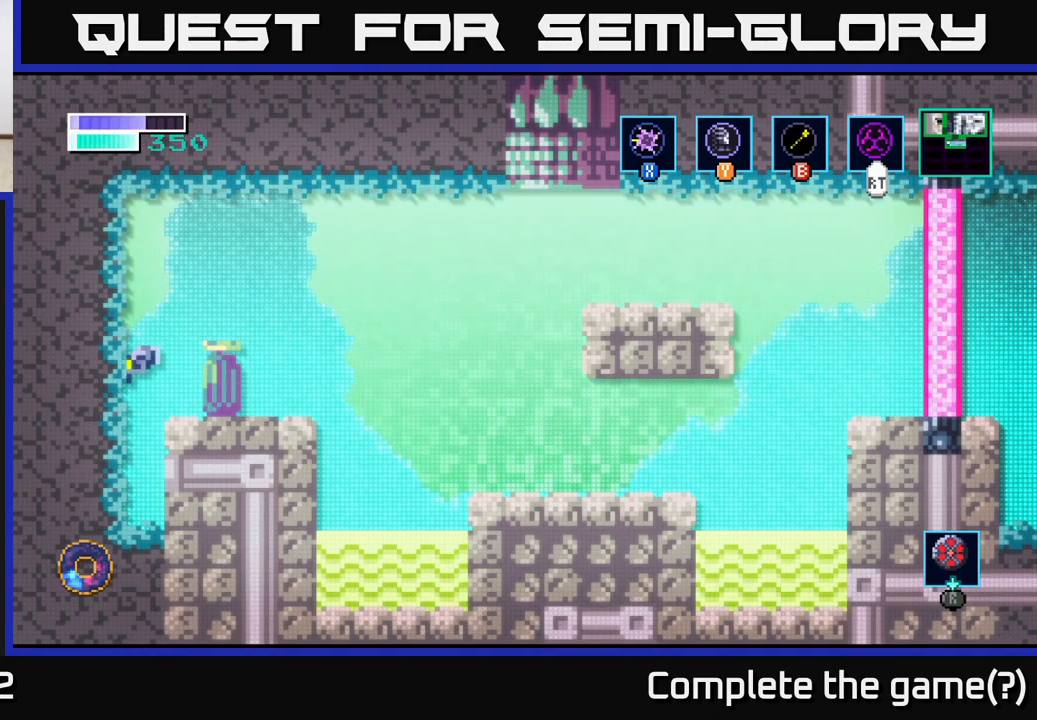
{"buttons": [], "left_stick": "center", "right_stick": "center", "events": [[317, "left_stick", "right"], [467, "left_stick", "center"]]}
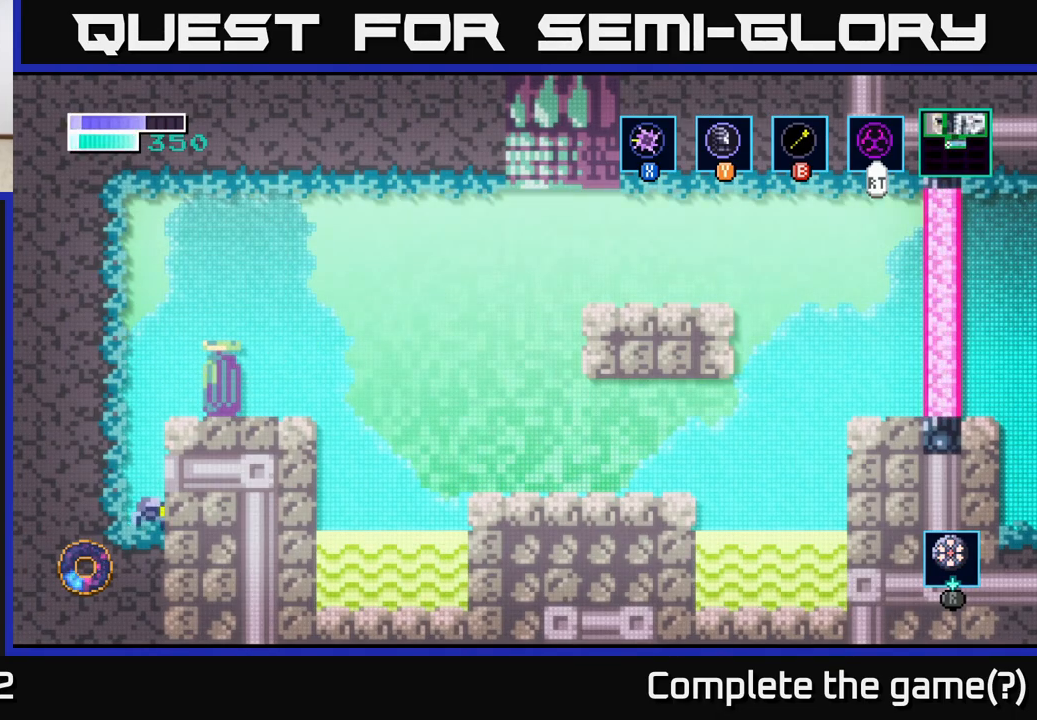
{"buttons": [], "left_stick": "right", "right_stick": "center", "events": [[133, "left_stick", "right"], [183, "A", "down"], [250, "A", "up"]]}
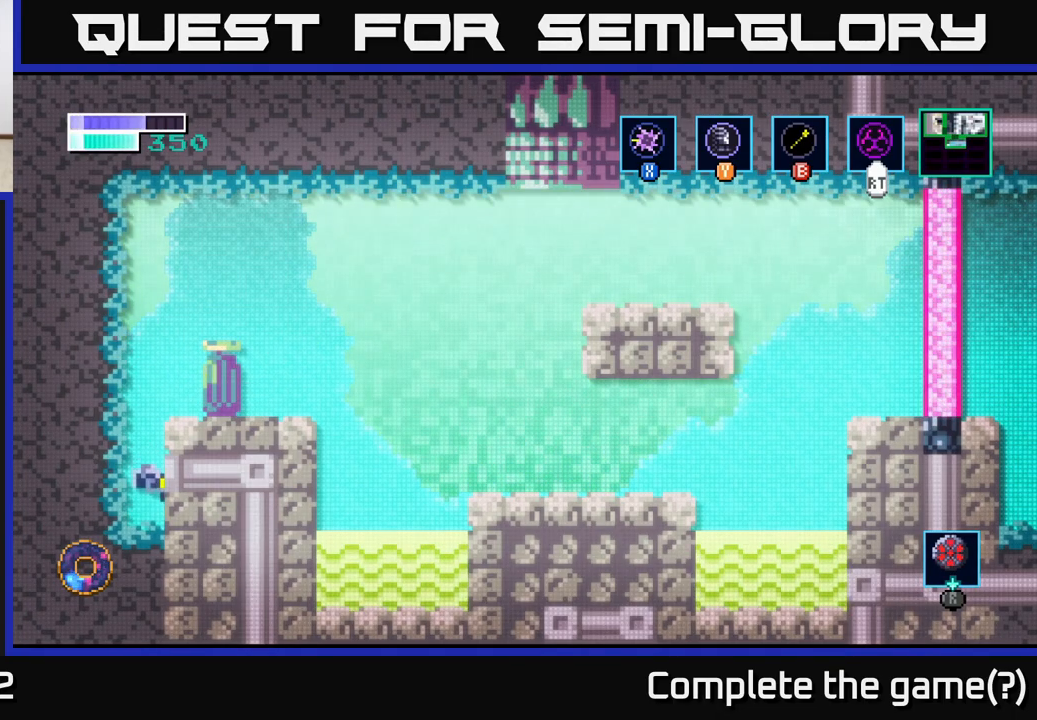
{"buttons": [], "left_stick": "right", "right_stick": "center", "events": [[300, "A", "down"], [383, "X", "down"], [450, "A", "up"], [467, "X", "up"]]}
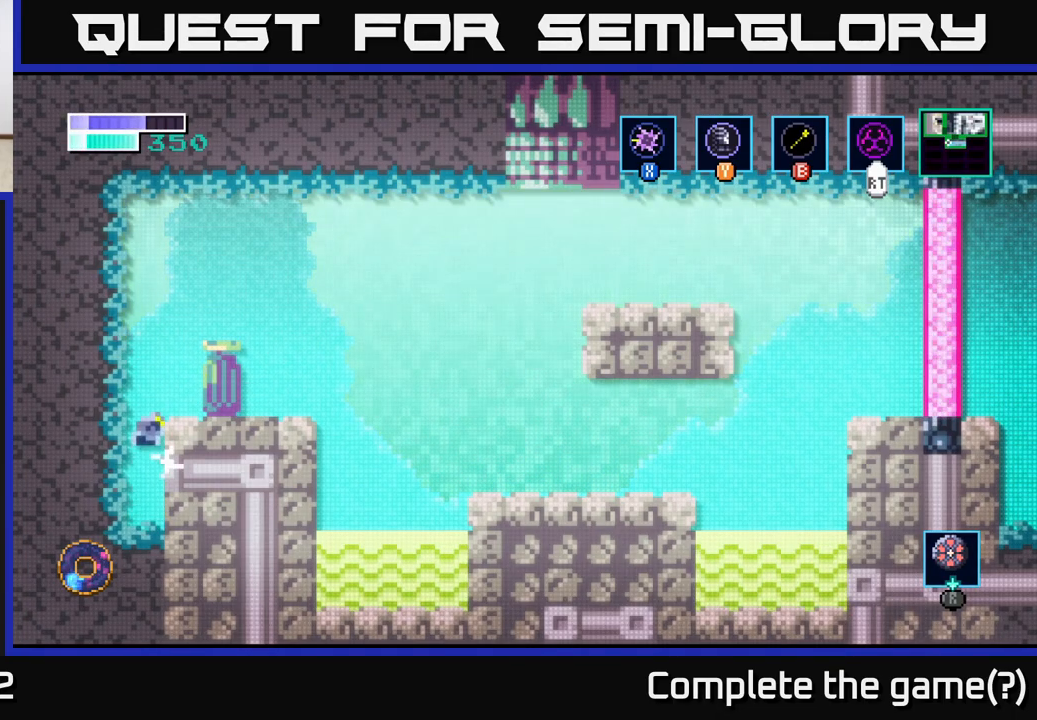
{"buttons": [], "left_stick": "center", "right_stick": "center", "events": [[217, "X", "down"], [333, "X", "up"], [433, "left_stick", "center"]]}
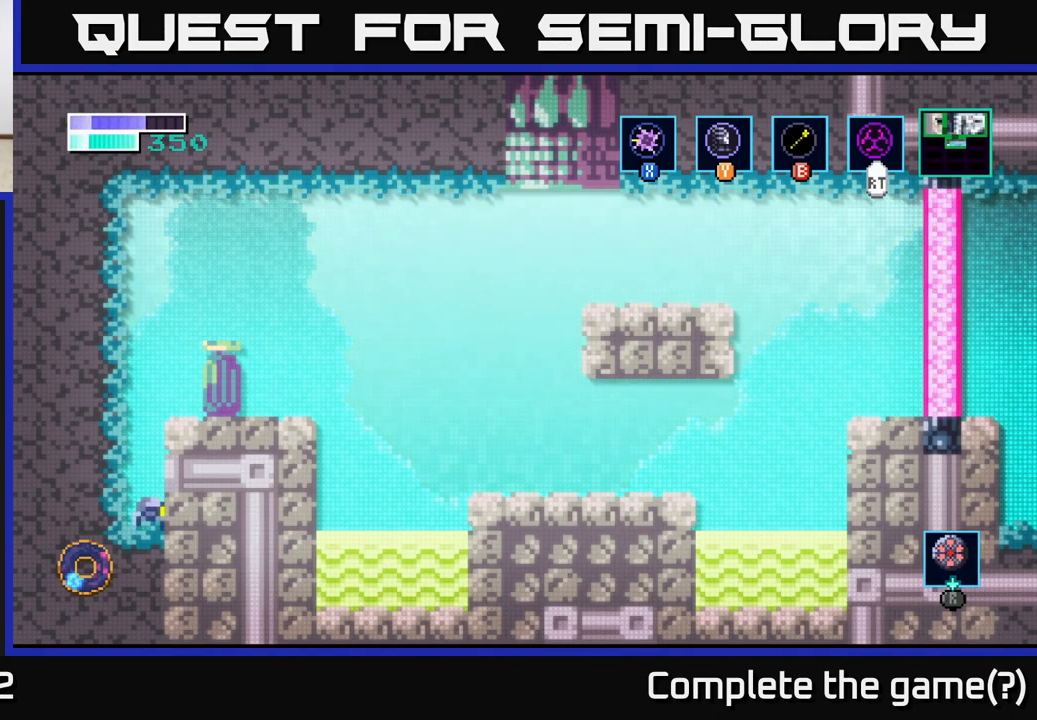
{"buttons": [], "left_stick": "right", "right_stick": "center", "events": [[200, "left_stick", "left"], [367, "left_stick", "right"]]}
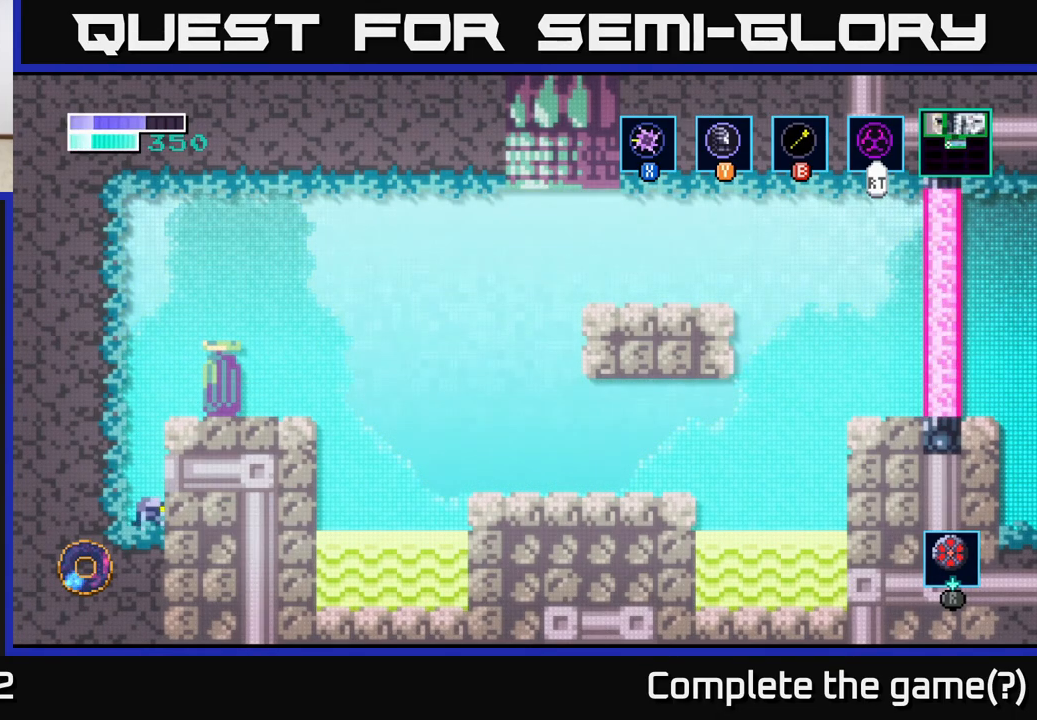
{"buttons": [], "left_stick": "center", "right_stick": "center", "events": [[50, "left_stick", "center"]]}
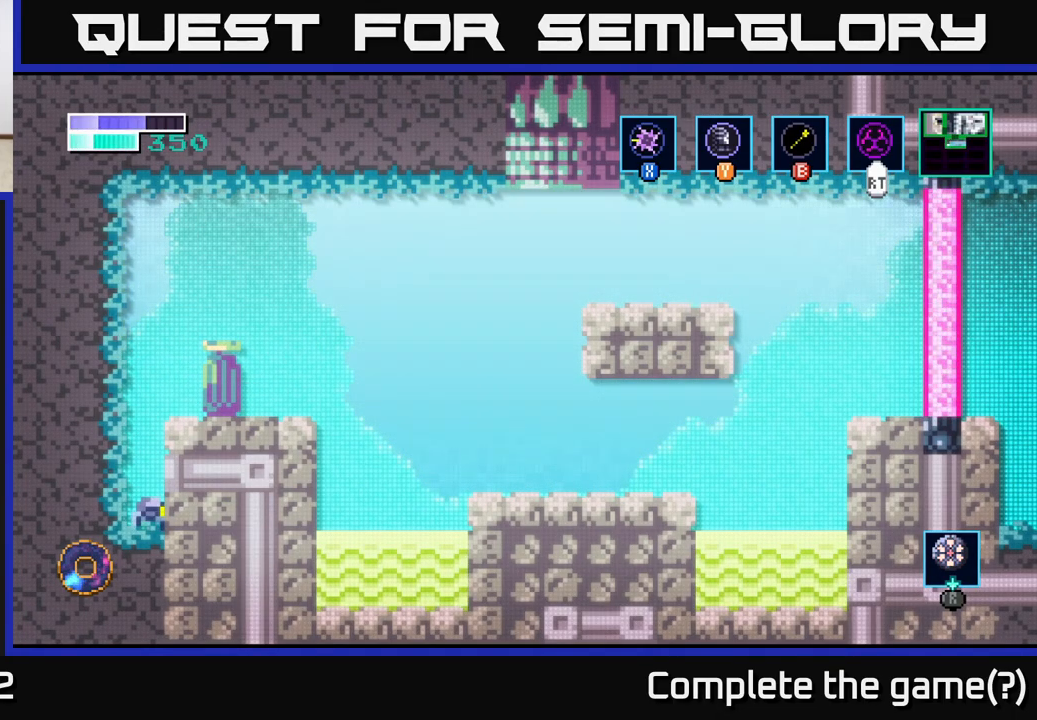
{"buttons": ["A"], "left_stick": "right", "right_stick": "center", "events": [[150, "A", "down"], [250, "left_stick", "right"]]}
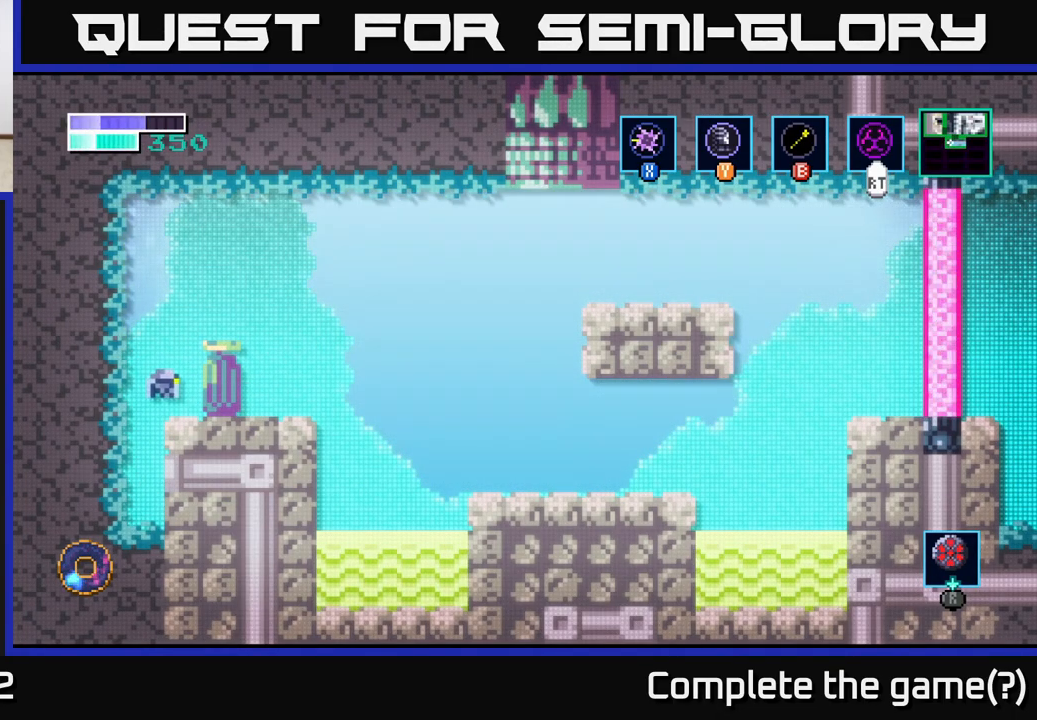
{"buttons": ["A"], "left_stick": "left", "right_stick": "center", "events": [[283, "A", "up"], [300, "left_stick", "left"], [400, "A", "down"]]}
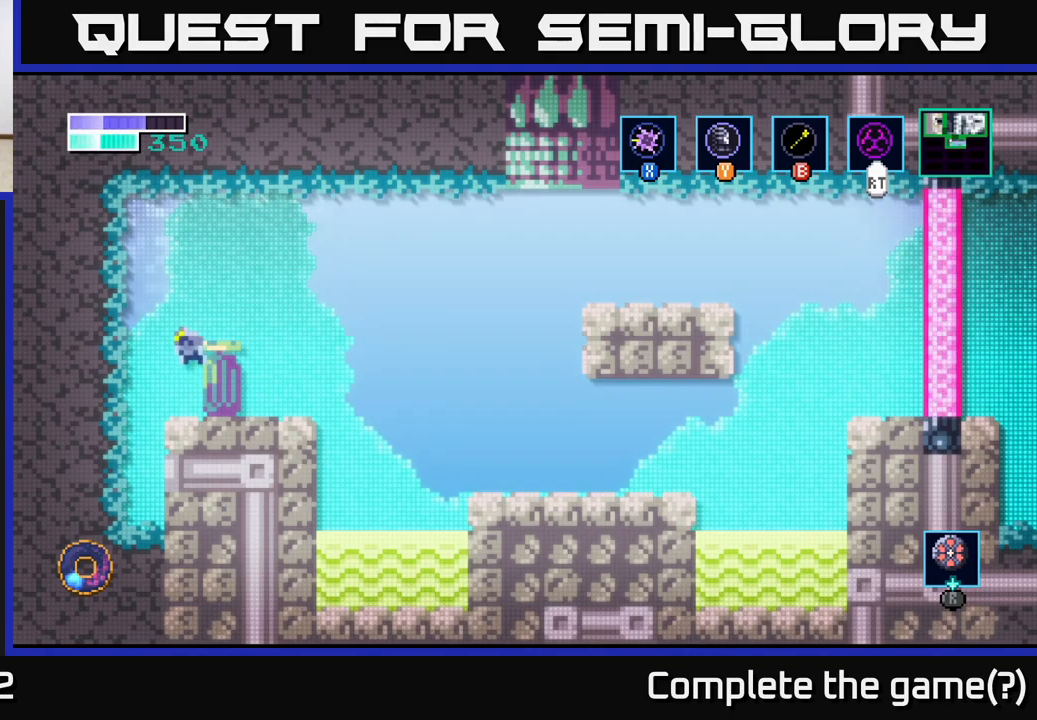
{"buttons": [], "left_stick": "left", "right_stick": "center", "events": [[33, "A", "up"]]}
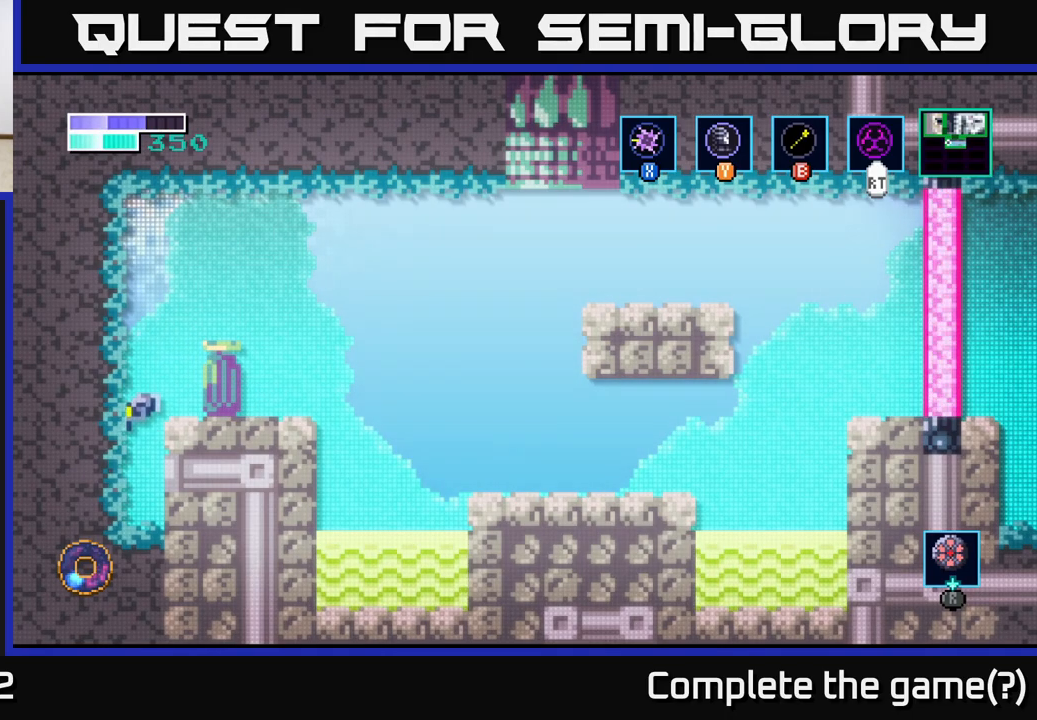
{"buttons": [], "left_stick": "center", "right_stick": "center", "events": [[100, "left_stick", "right"], [283, "left_stick", "center"], [417, "A", "down"], [483, "A", "up"]]}
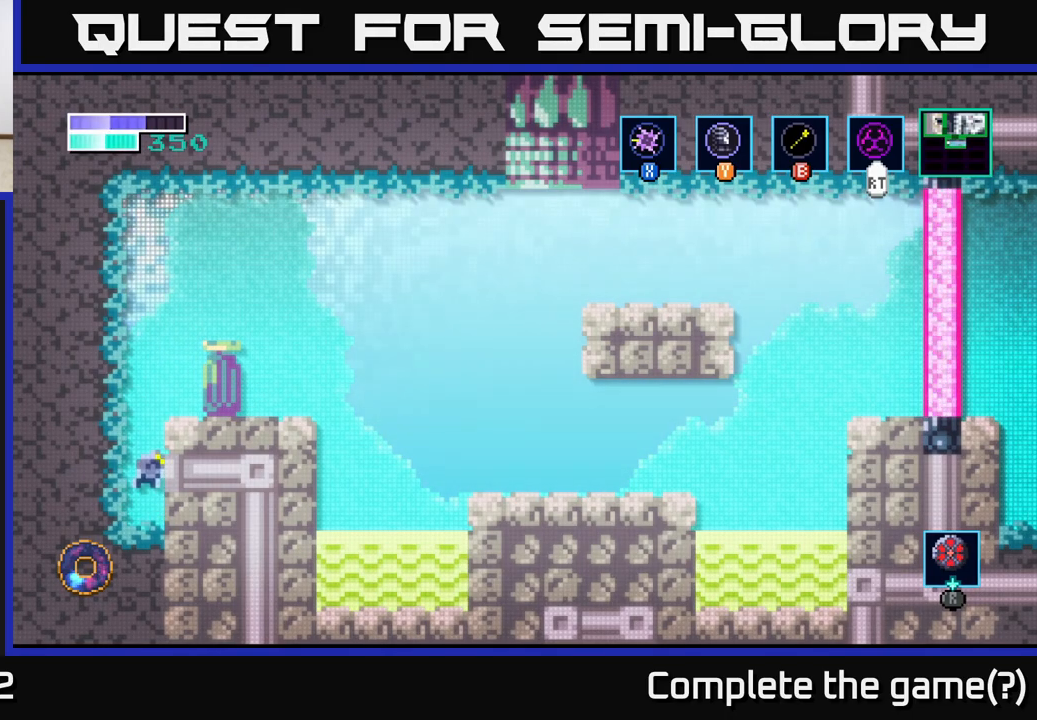
{"buttons": [], "left_stick": "right", "right_stick": "center", "events": [[50, "left_stick", "right"]]}
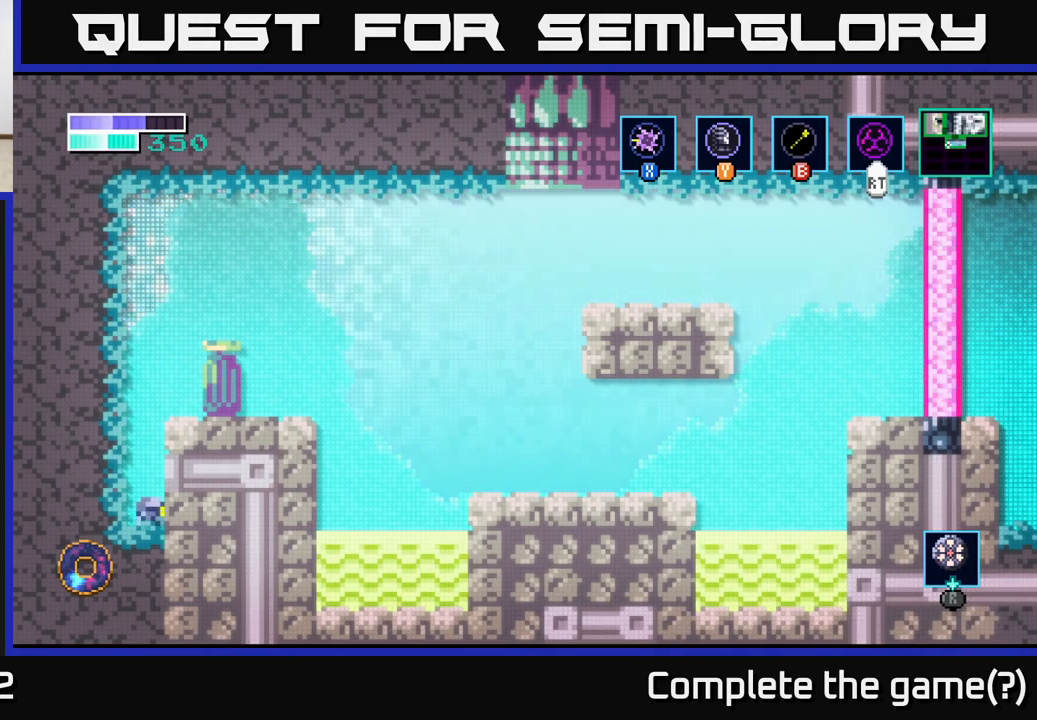
{"buttons": [], "left_stick": "right", "right_stick": "center", "events": [[17, "A", "down"], [100, "A", "up"]]}
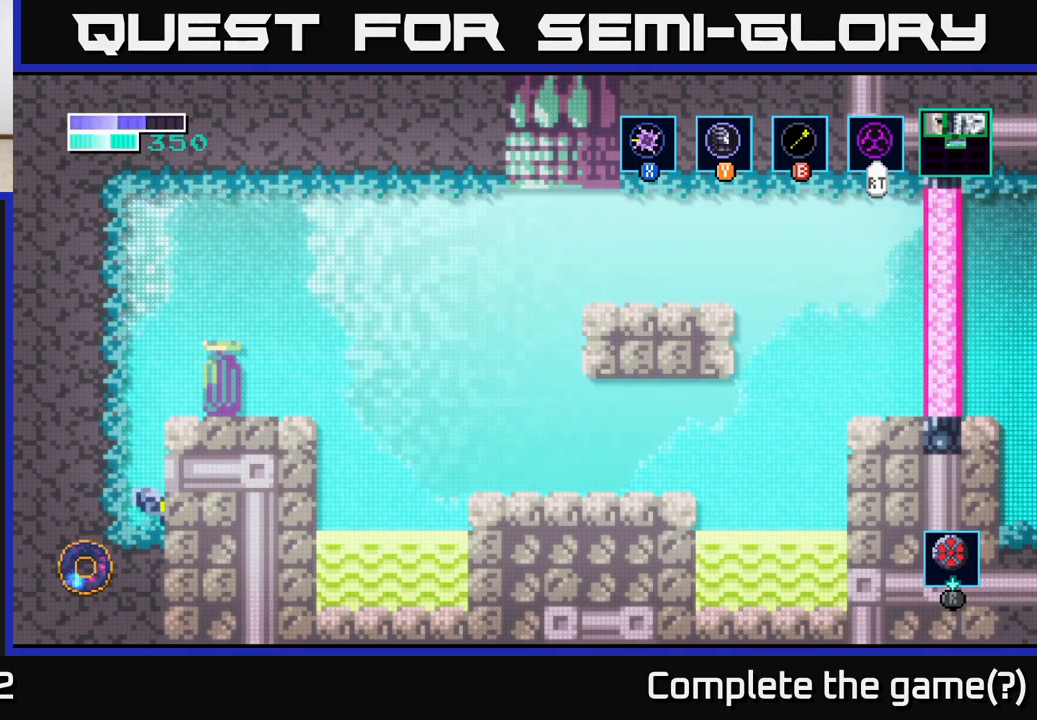
{"buttons": [], "left_stick": "right", "right_stick": "center", "events": [[117, "A", "down"], [167, "A", "up"]]}
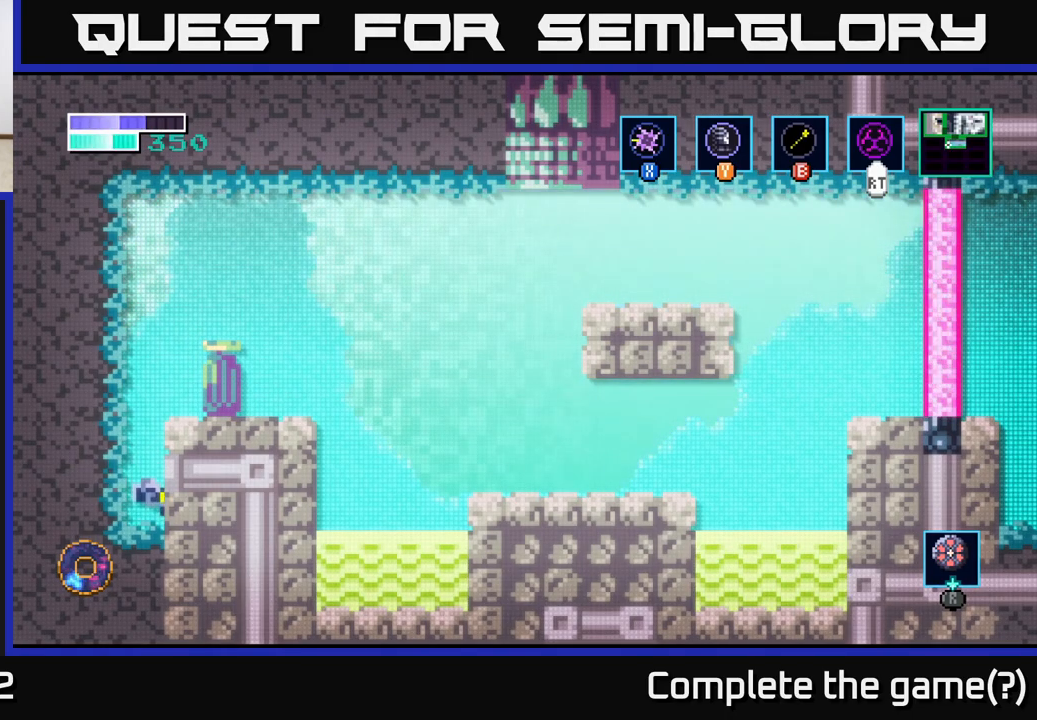
{"buttons": [], "left_stick": "right", "right_stick": "center", "events": [[150, "A", "down"], [233, "A", "up"]]}
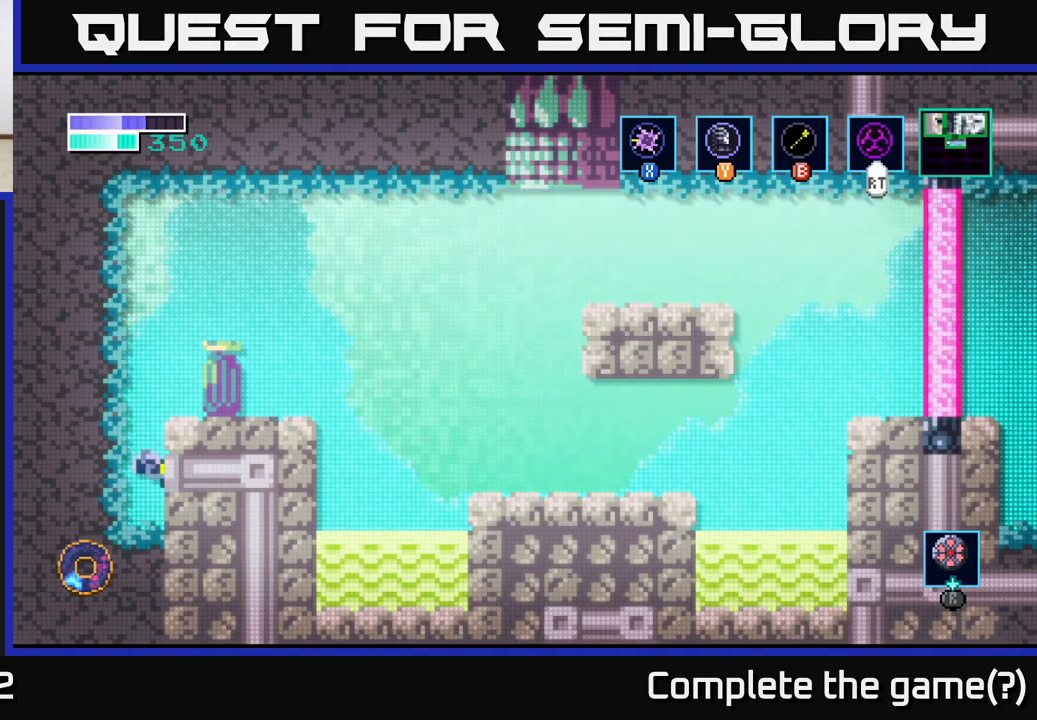
{"buttons": ["A"], "left_stick": "right", "right_stick": "center", "events": [[250, "A", "down"]]}
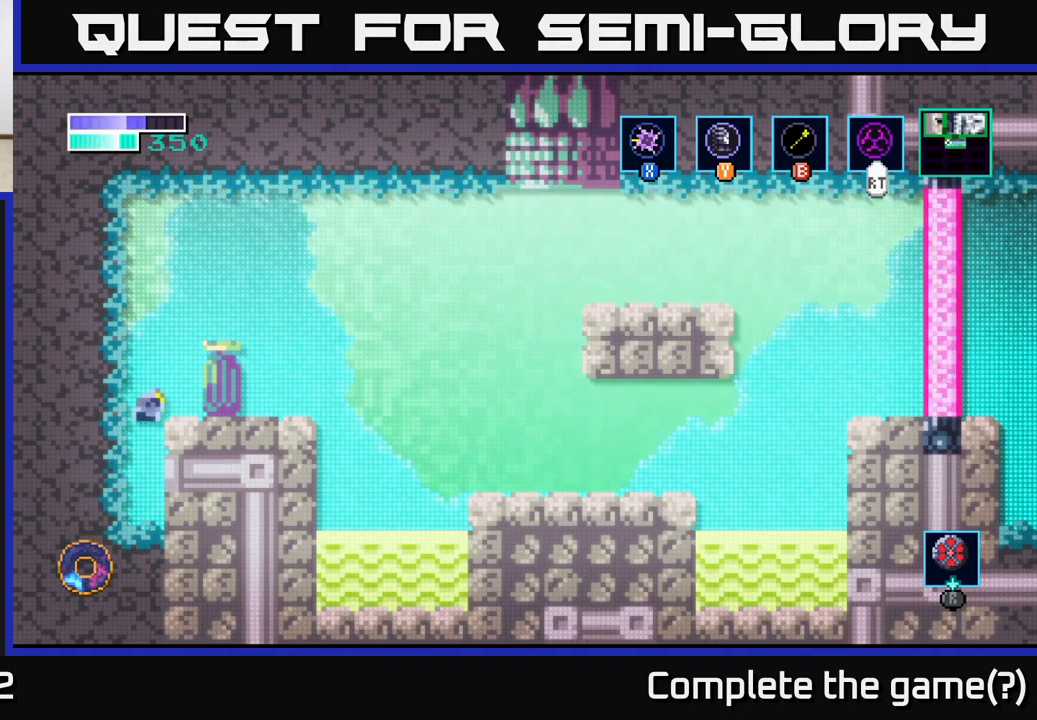
{"buttons": [], "left_stick": "right", "right_stick": "center", "events": [[450, "A", "up"]]}
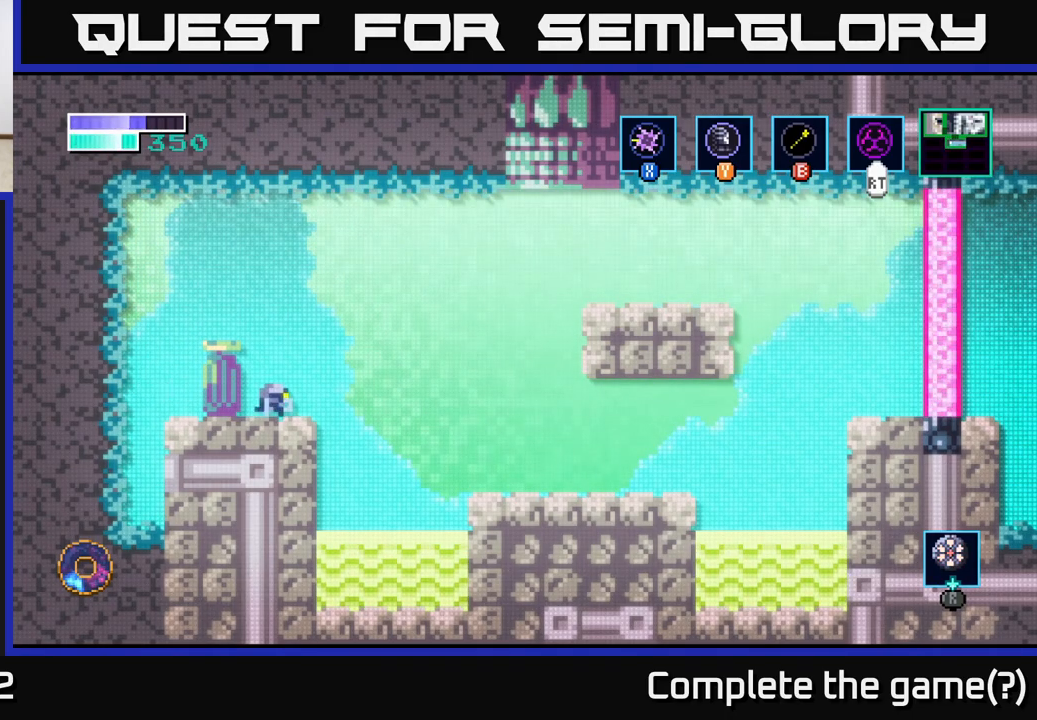
{"buttons": [], "left_stick": "left", "right_stick": "center", "events": [[350, "left_stick", "left"]]}
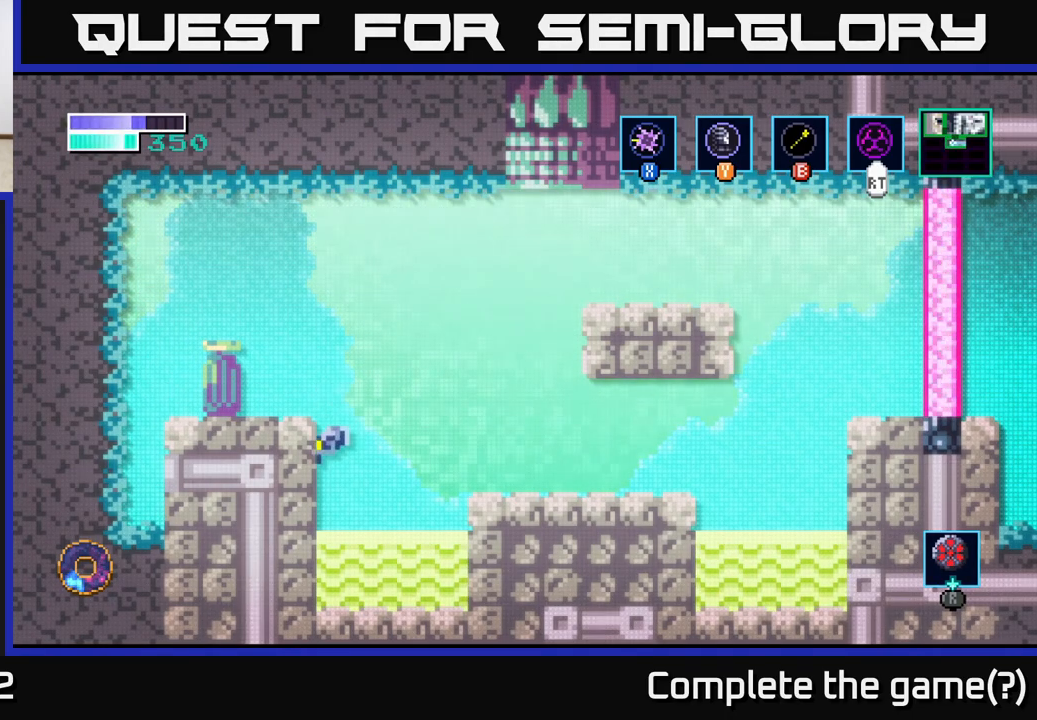
{"buttons": [], "left_stick": "right", "right_stick": "center", "events": [[233, "left_stick", "right"]]}
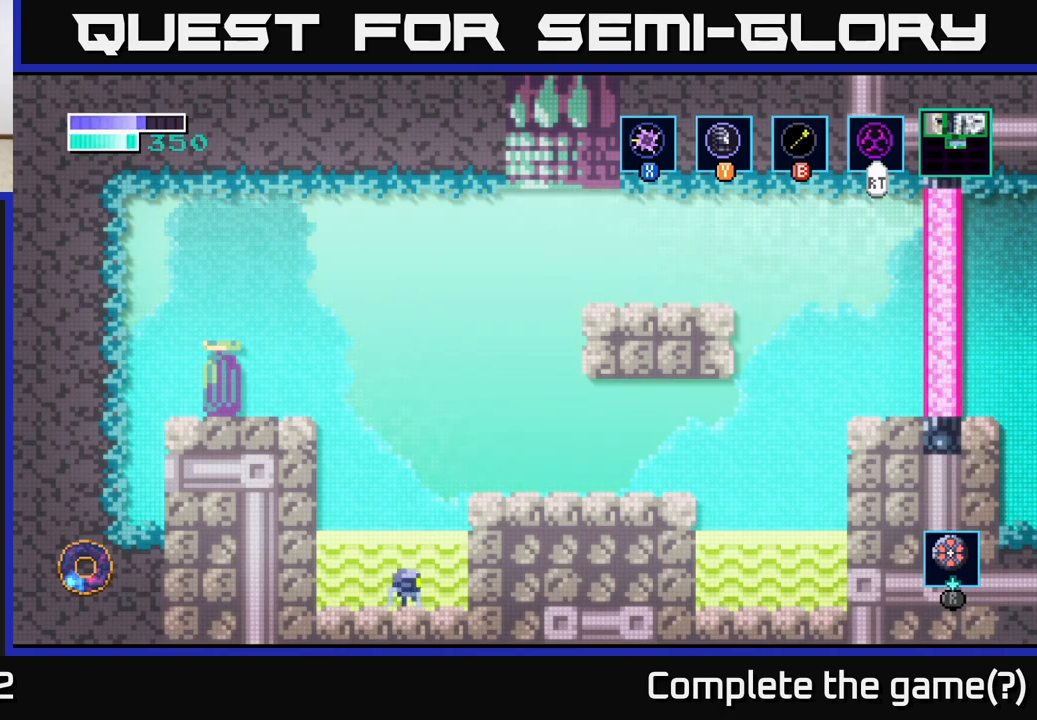
{"buttons": ["A"], "left_stick": "right", "right_stick": "center", "events": [[317, "A", "down"]]}
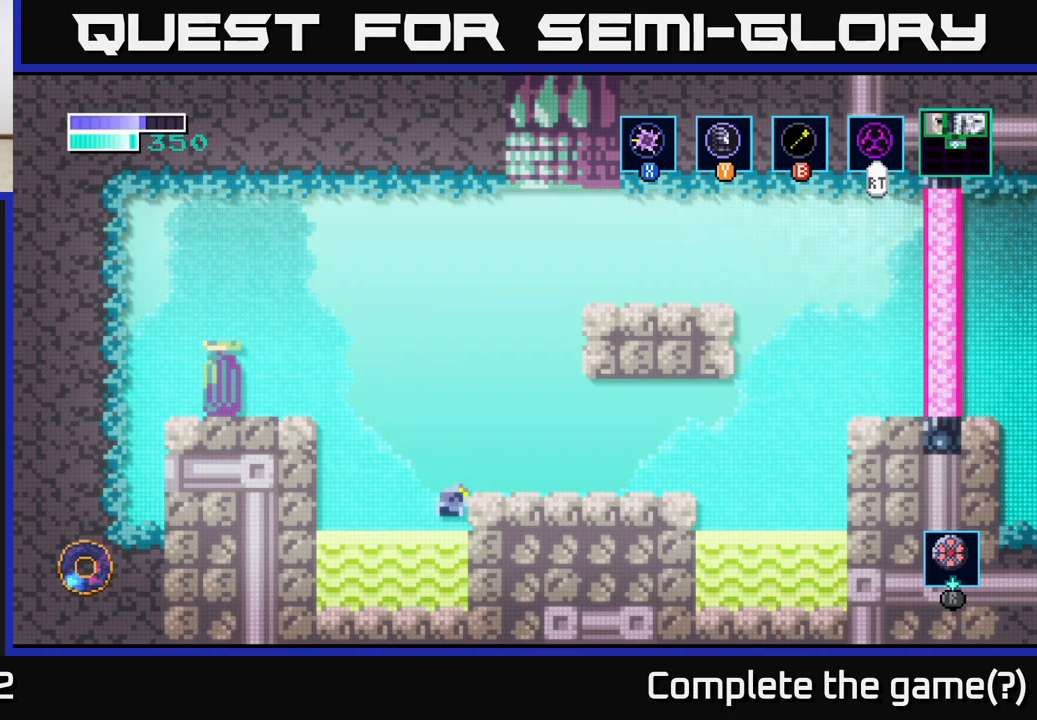
{"buttons": ["A"], "left_stick": "left", "right_stick": "center", "events": [[167, "A", "up"], [250, "left_stick", "center"], [317, "left_stick", "left"], [450, "A", "down"]]}
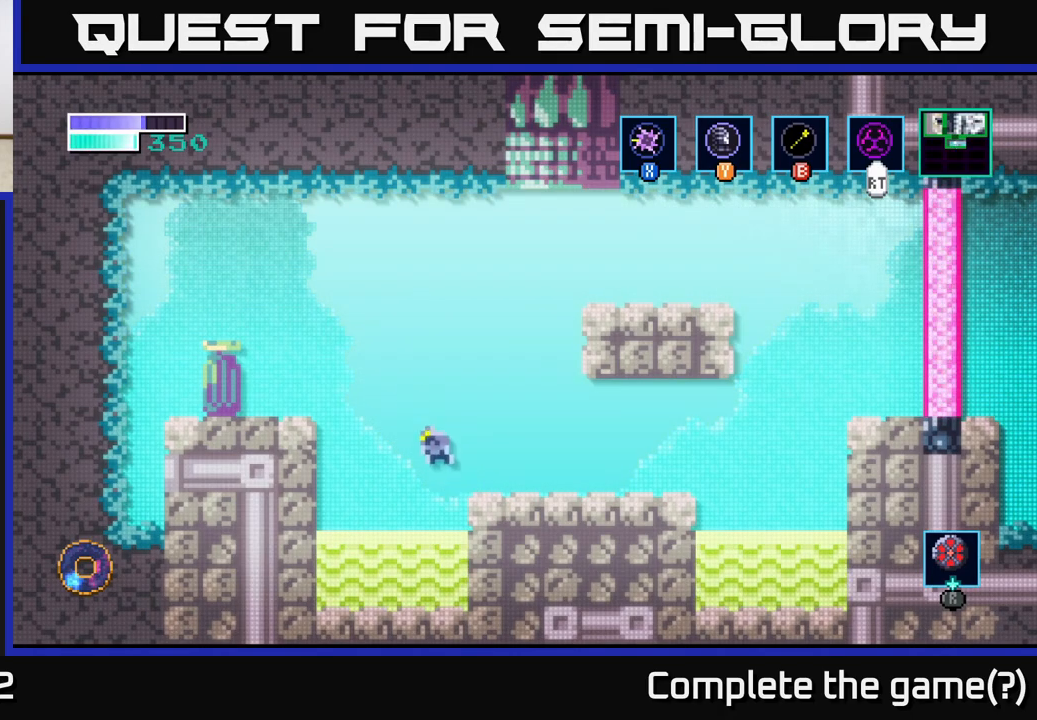
{"buttons": ["A"], "left_stick": "left", "right_stick": "center", "events": [[283, "X", "down"], [433, "X", "up"]]}
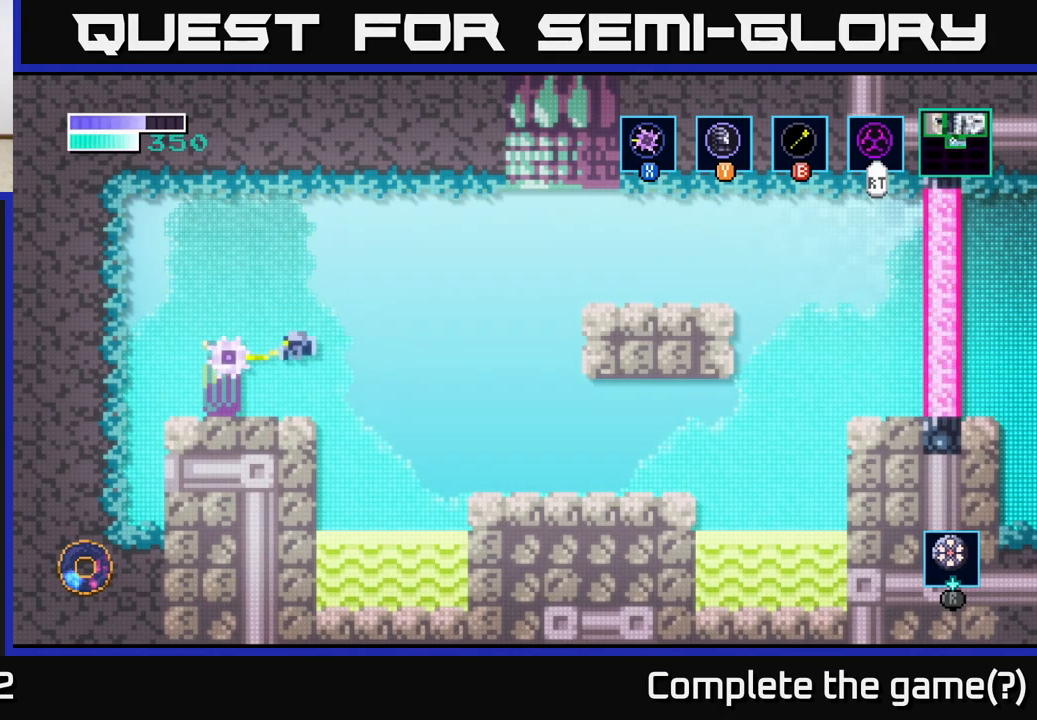
{"buttons": ["A"], "left_stick": "up-left", "right_stick": "center", "events": [[83, "A", "up"], [333, "A", "down"], [500, "left_stick", "up-left"]]}
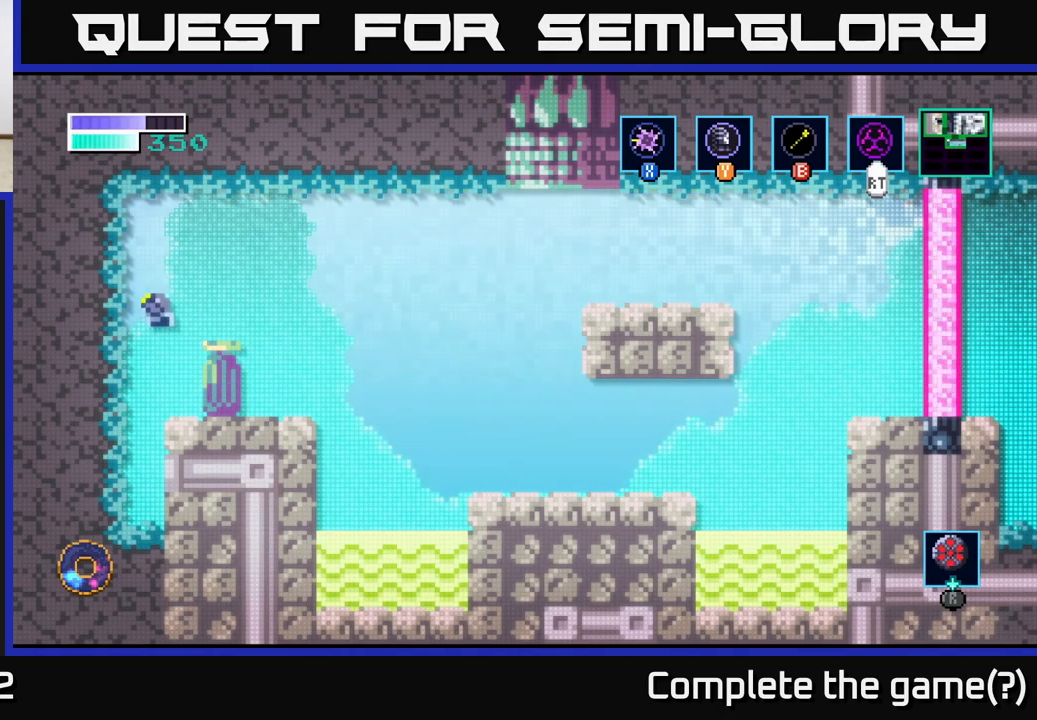
{"buttons": ["A"], "left_stick": "up-right", "right_stick": "center", "events": [[83, "X", "down"], [217, "X", "up"], [333, "X", "down"], [433, "left_stick", "up-right"], [467, "X", "up"]]}